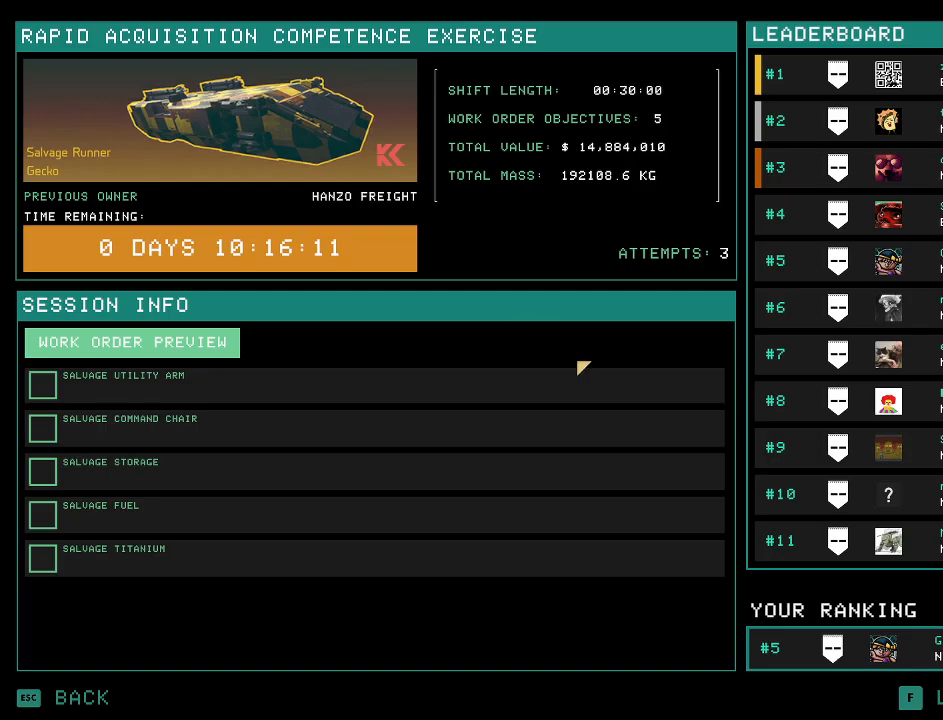
Gameplay with keyboard and mouse; each line is a JSON object with the keys and mouse buttons held at the frame after it. "events" lists presses ("down") and releases ("up") of "a", "c", "ctrl", "d", "e", "f", "q", "r", "s", "shift", "space", "tab", "v", "w", "x", "z", "mouse_left", "mouse_wheel", "mouse_right", "mouse_mb4" and "mouse_mb5" between this image and that frame as [ms after this image, input, new state], when the widget could be followed in between. "mouse_left", "mouse_wheel", "mouse_right", "mouse_mb4", "mouse_mb5" = the "left", "wheel", "right", "mb4", "mb5" buttons of the "mouse" list. No other keys are recorded. "wheel" means that the mouse wheel is clicked or scrolled. Mouse movement is not recorded.
{"keys": [], "mouse": [], "events": []}
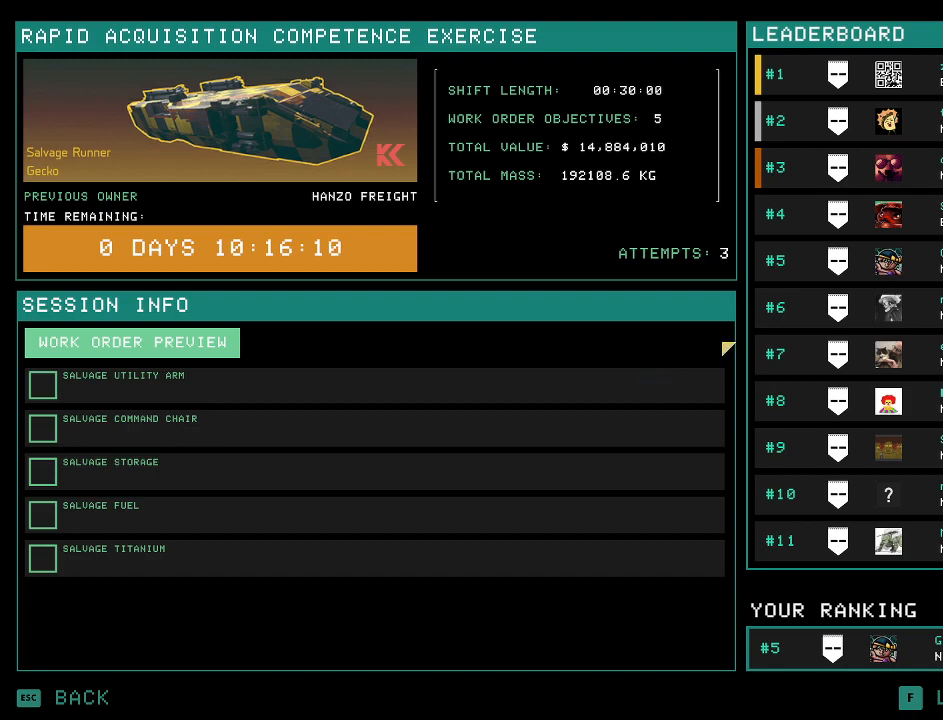
{"keys": [], "mouse": [], "events": []}
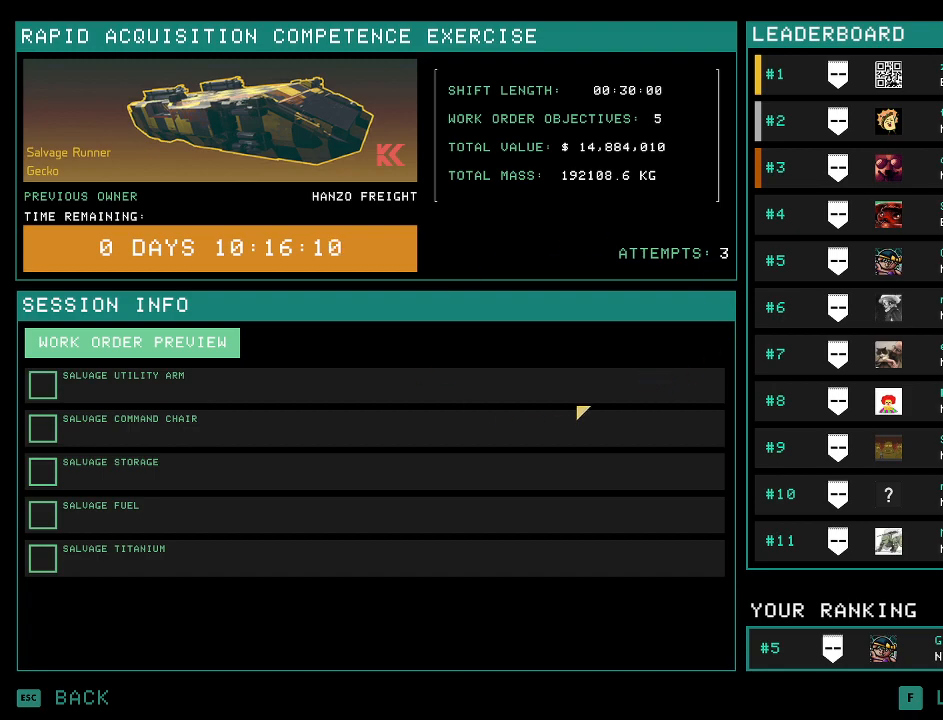
{"keys": [], "mouse": [], "events": []}
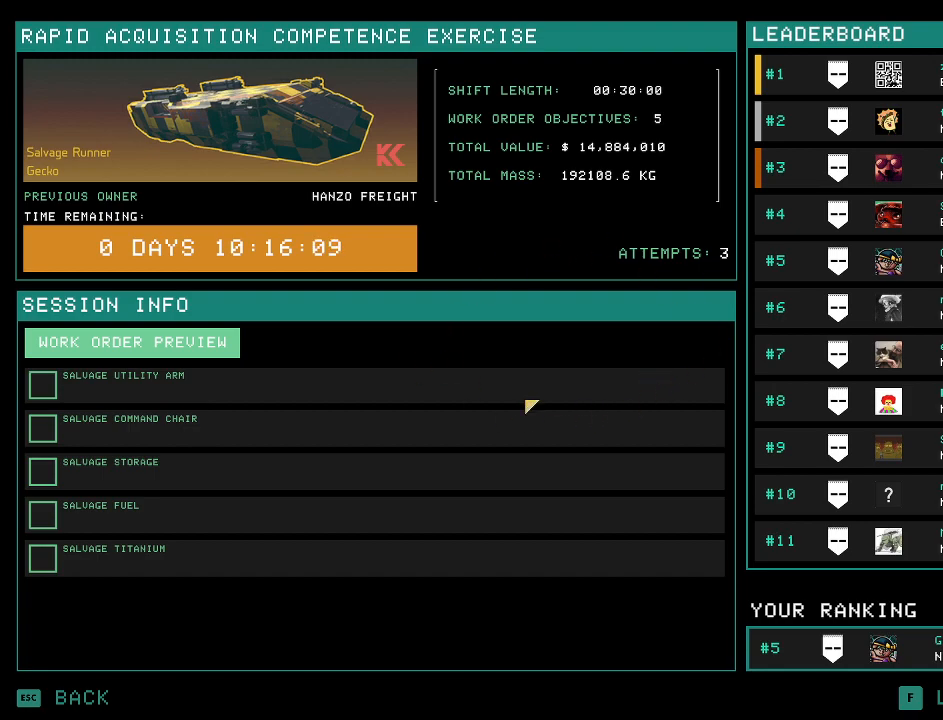
{"keys": [], "mouse": ["mb5"], "events": [[200, "mouse_mb5", "down"]]}
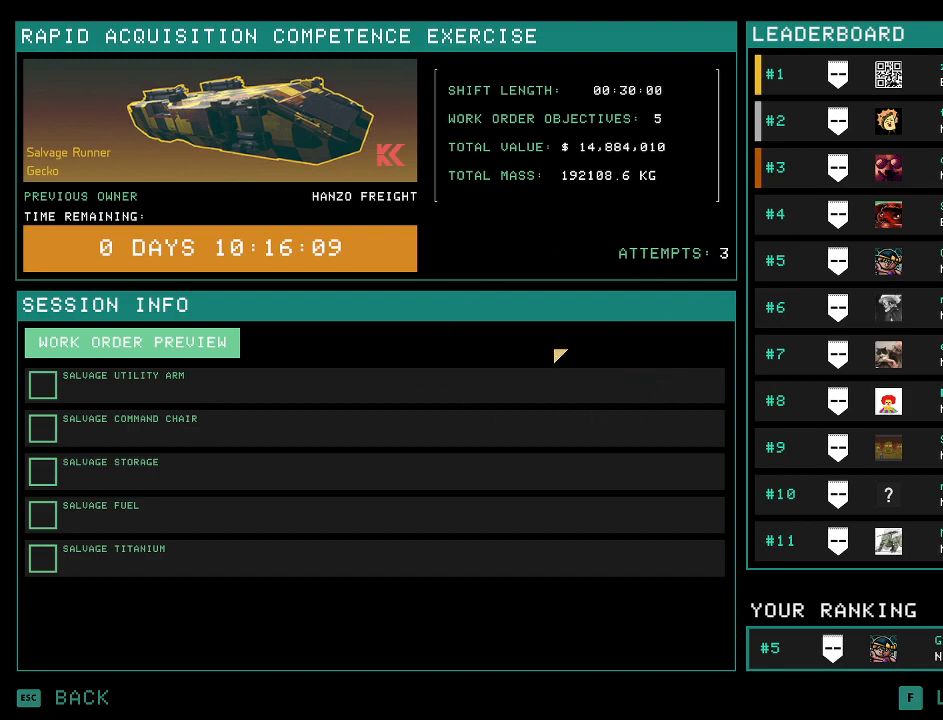
{"keys": [], "mouse": ["mb5"], "events": []}
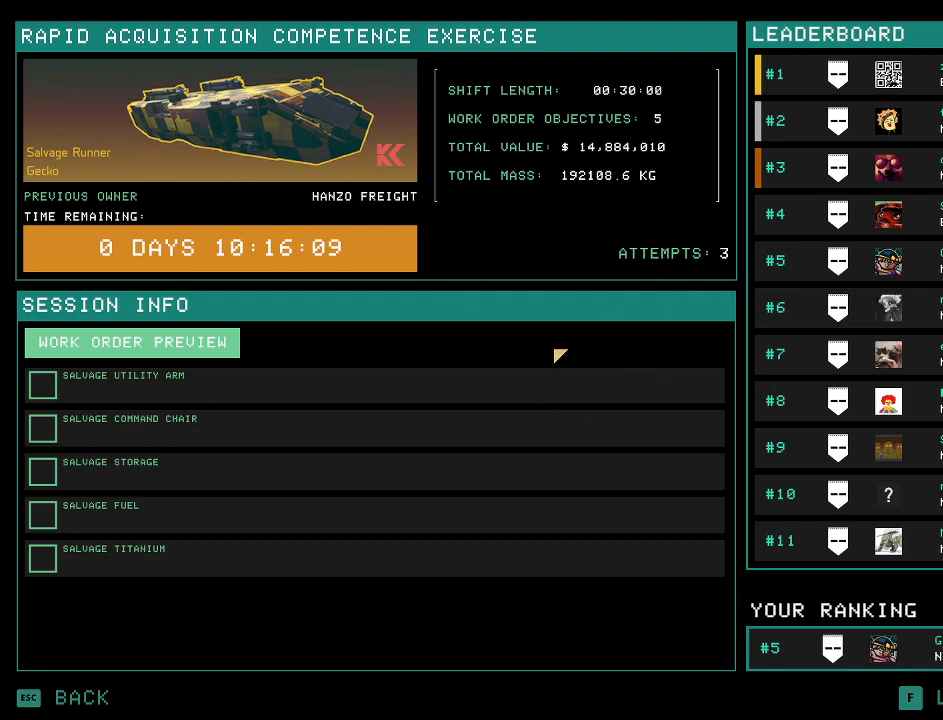
{"keys": [], "mouse": ["mb5"], "events": []}
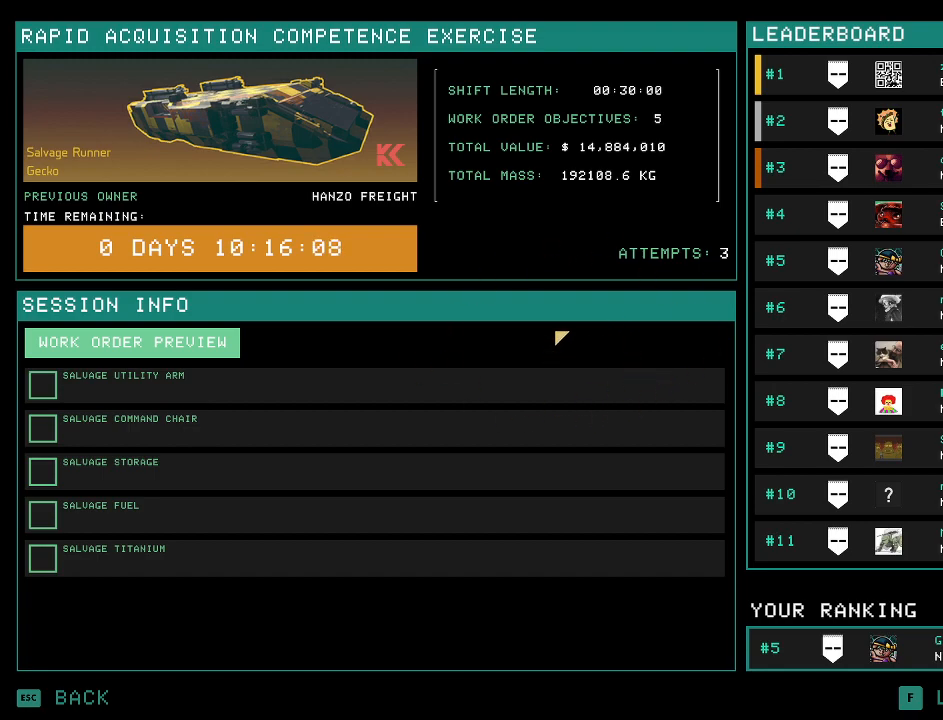
{"keys": [], "mouse": ["mb5"], "events": [[383, "space", "down"], [467, "space", "up"]]}
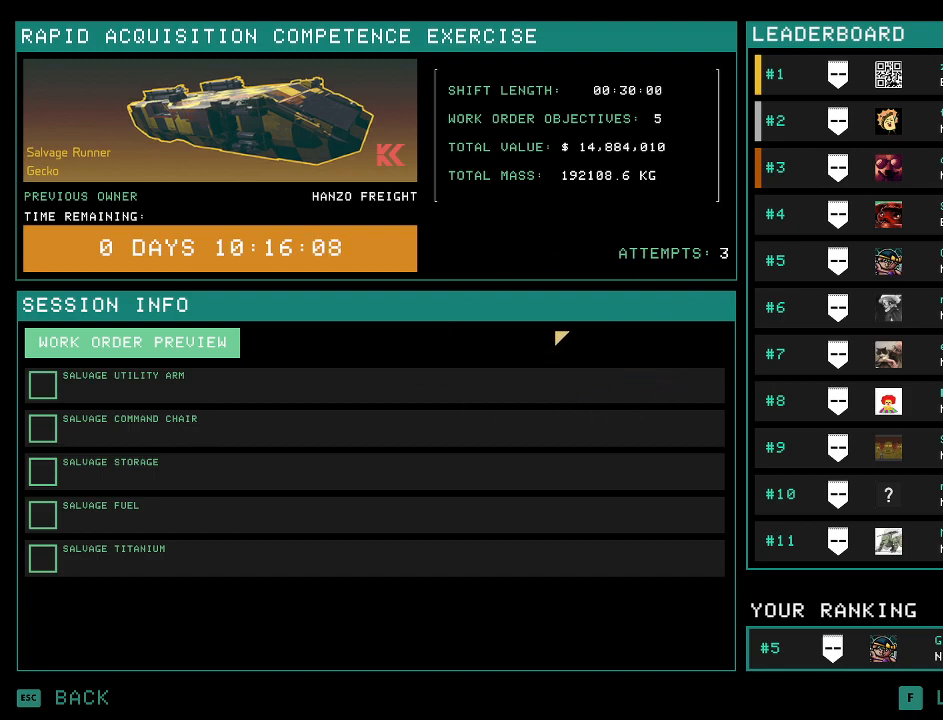
{"keys": [], "mouse": ["mb5"], "events": []}
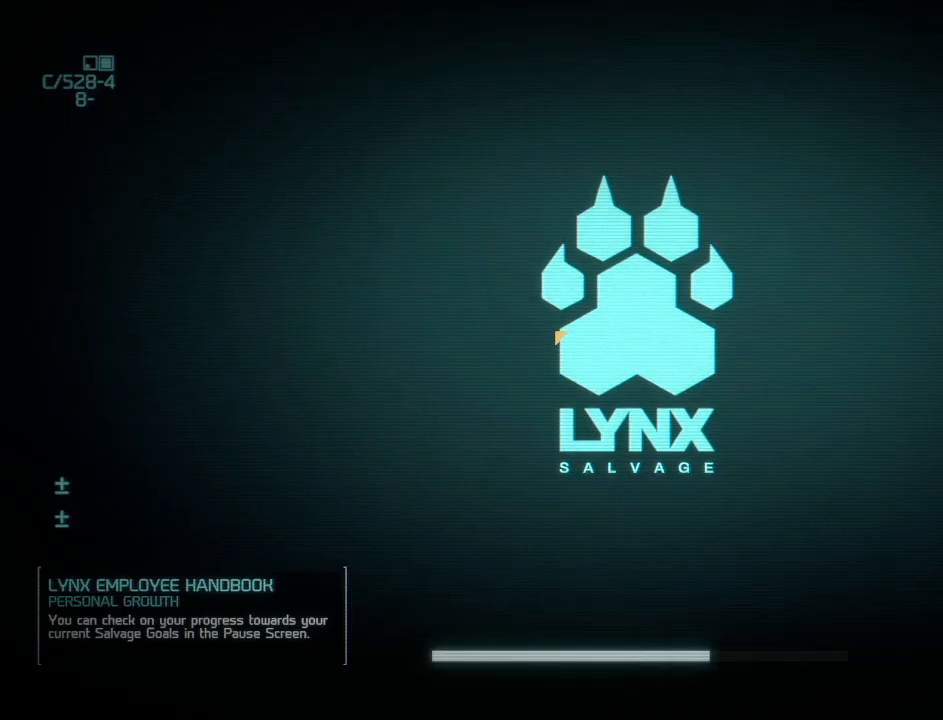
{"keys": [], "mouse": [], "events": [[317, "mouse_mb5", "up"]]}